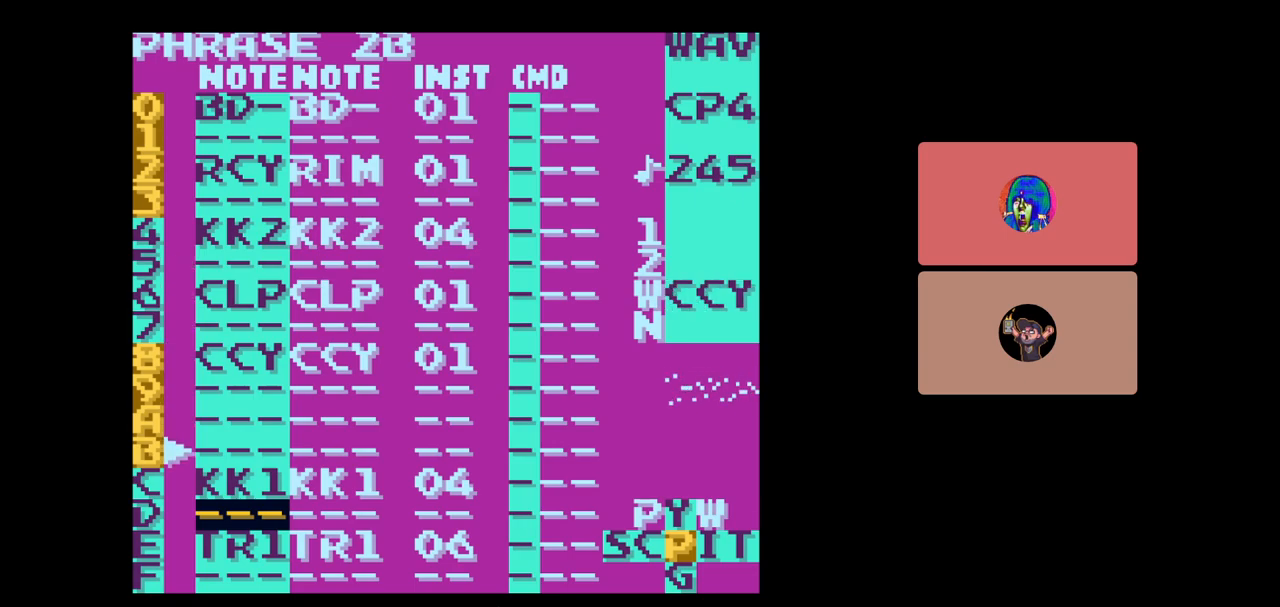
Gameplay with a controller (Nintendo layout); each line is a JSON object with the inputs held at the frame after it. "events" lists button and stick changes between this image and that frame as [ms after this image, input, new state], when the widget could be followed in between. Not read: L3 R3.
{"buttons": ["DPAD_UP"], "events": [[317, "DPAD_UP", "down"]]}
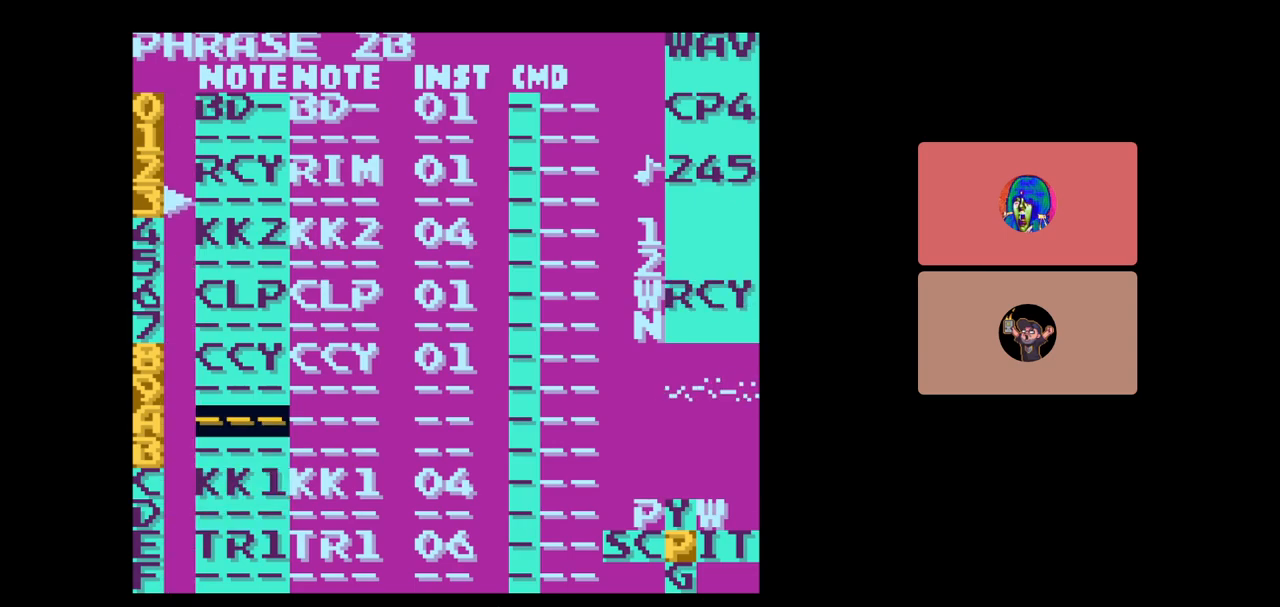
{"buttons": [], "events": [[50, "DPAD_UP", "up"], [100, "START", "down"], [267, "START", "up"], [300, "DPAD_UP", "down"], [400, "DPAD_UP", "up"]]}
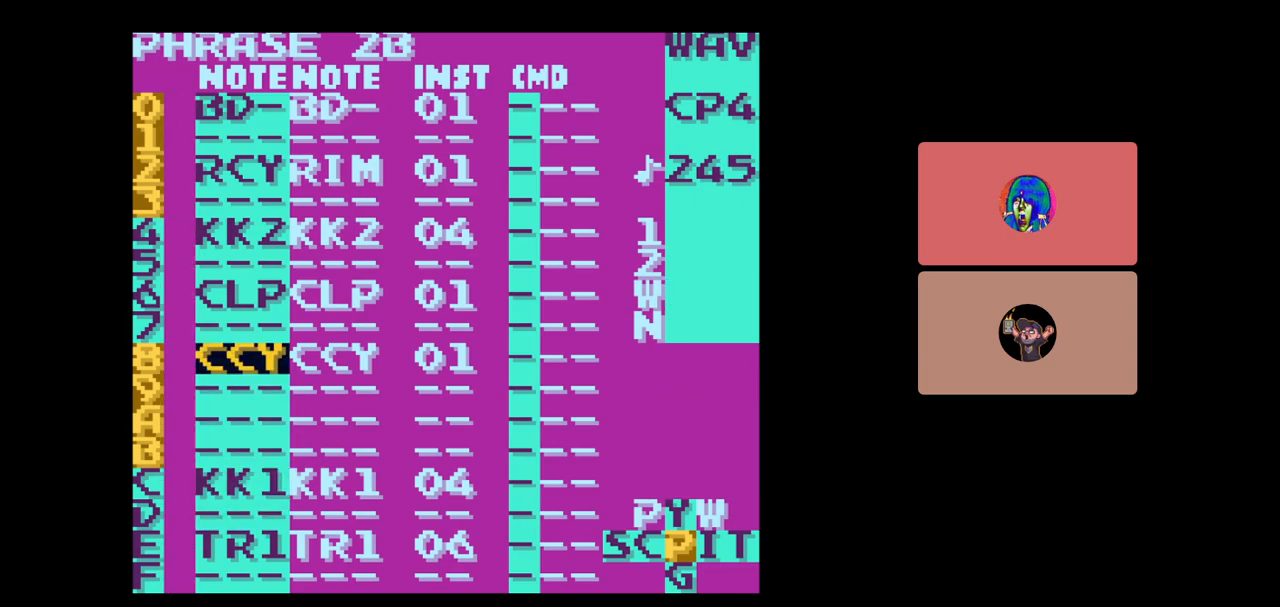
{"buttons": ["DPAD_RIGHT"], "events": [[67, "SELECT", "down"], [200, "B", "down"], [300, "SELECT", "up"], [317, "B", "up"], [433, "DPAD_RIGHT", "down"]]}
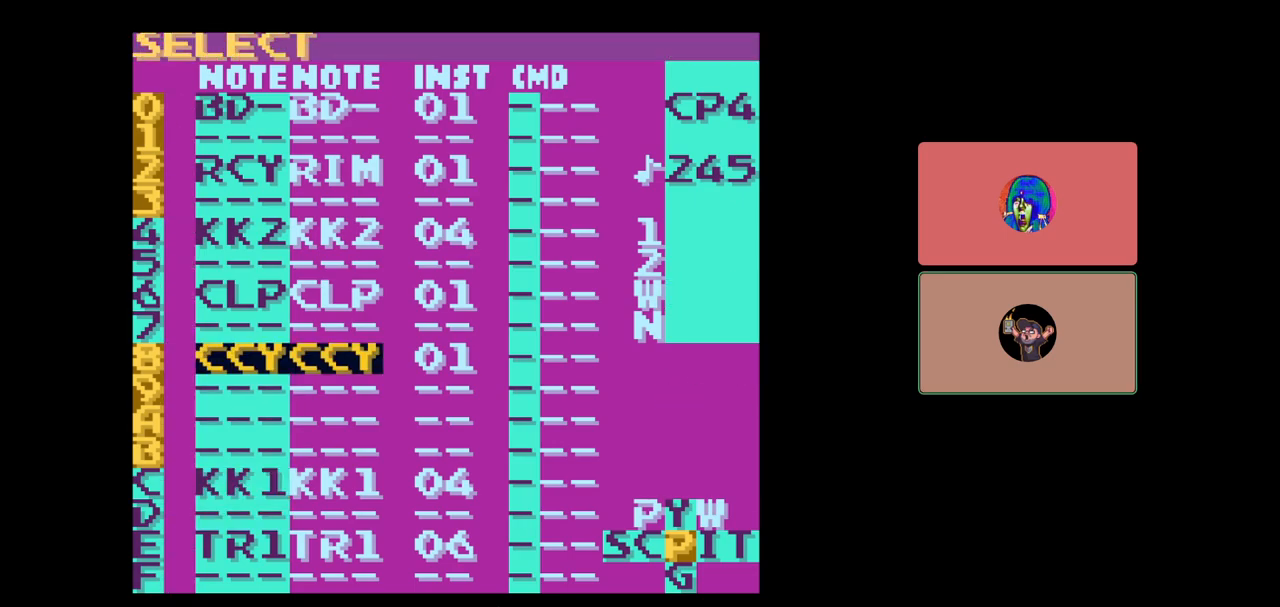
{"buttons": ["SELECT"], "events": [[250, "DPAD_RIGHT", "up"], [367, "SELECT", "down"]]}
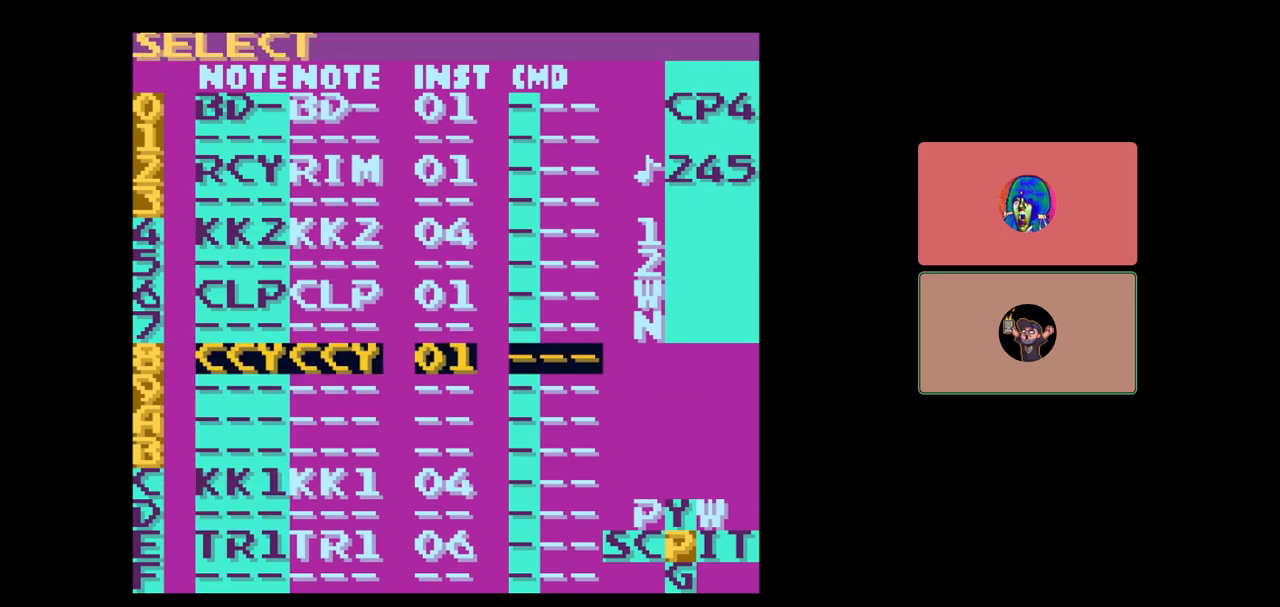
{"buttons": [], "events": [[17, "A", "down"], [117, "A", "up"], [117, "SELECT", "up"], [267, "DPAD_UP", "down"], [400, "DPAD_UP", "up"]]}
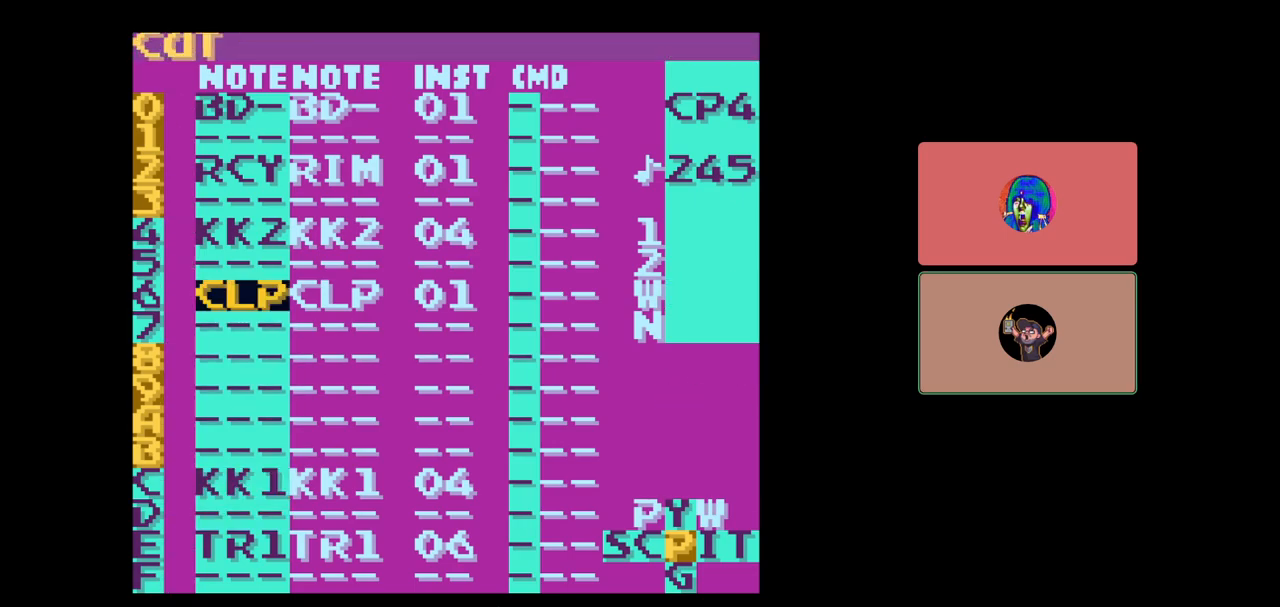
{"buttons": ["START"], "events": [[133, "SELECT", "down"], [233, "A", "down"], [333, "A", "up"], [350, "SELECT", "up"], [483, "START", "down"]]}
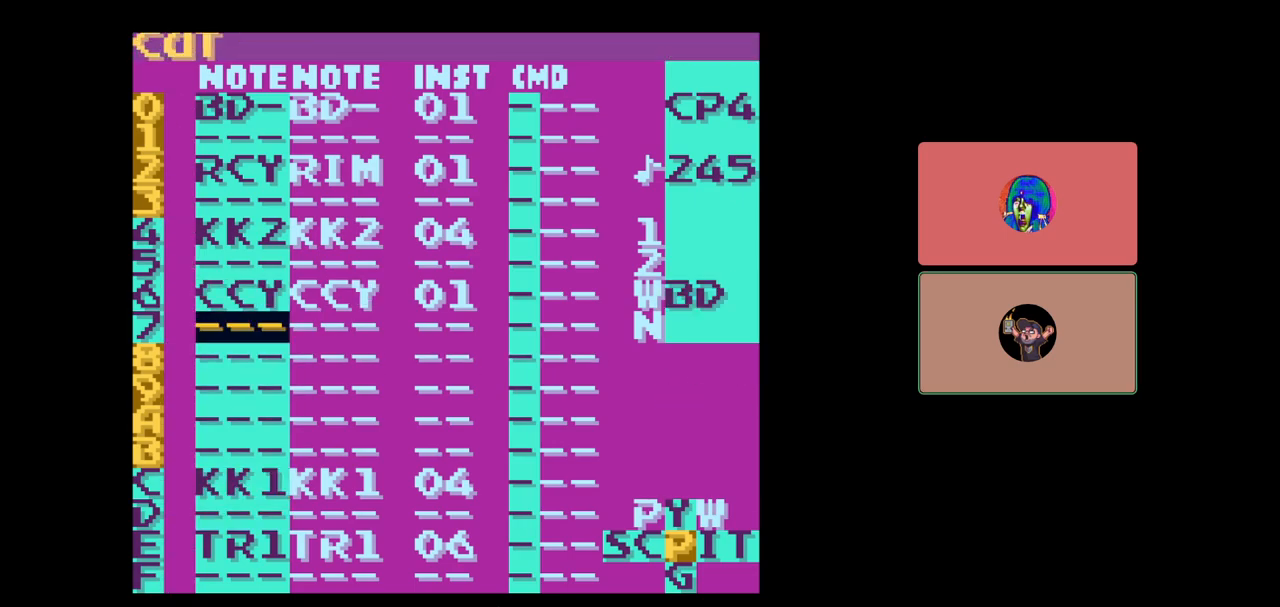
{"buttons": [], "events": [[150, "START", "up"]]}
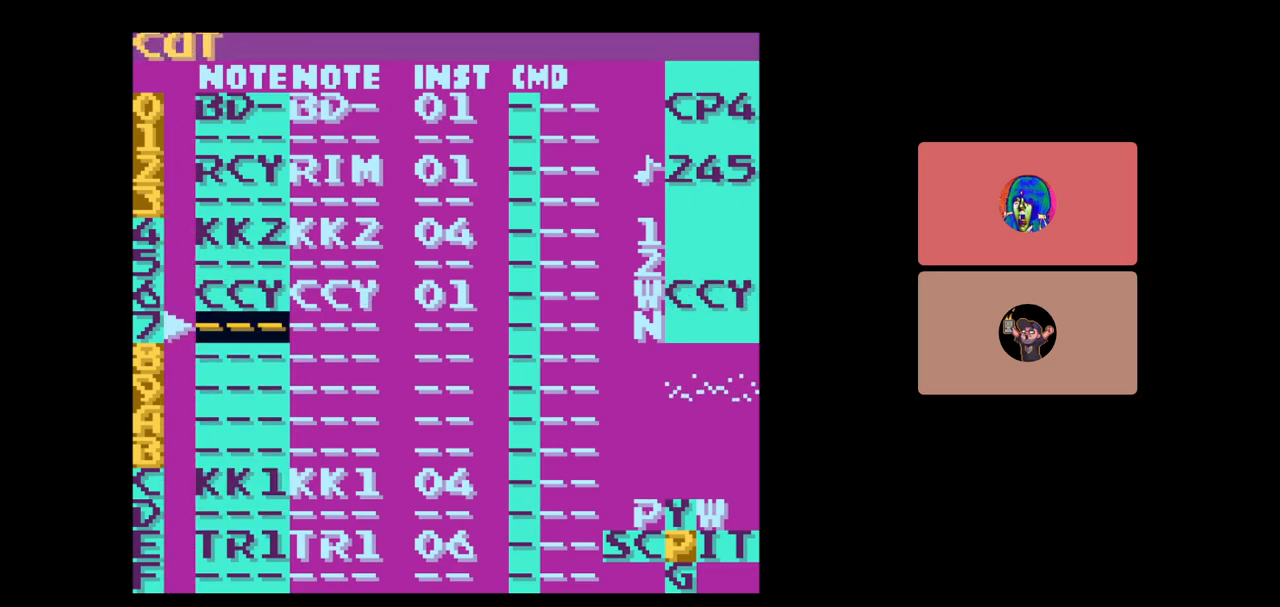
{"buttons": [], "events": []}
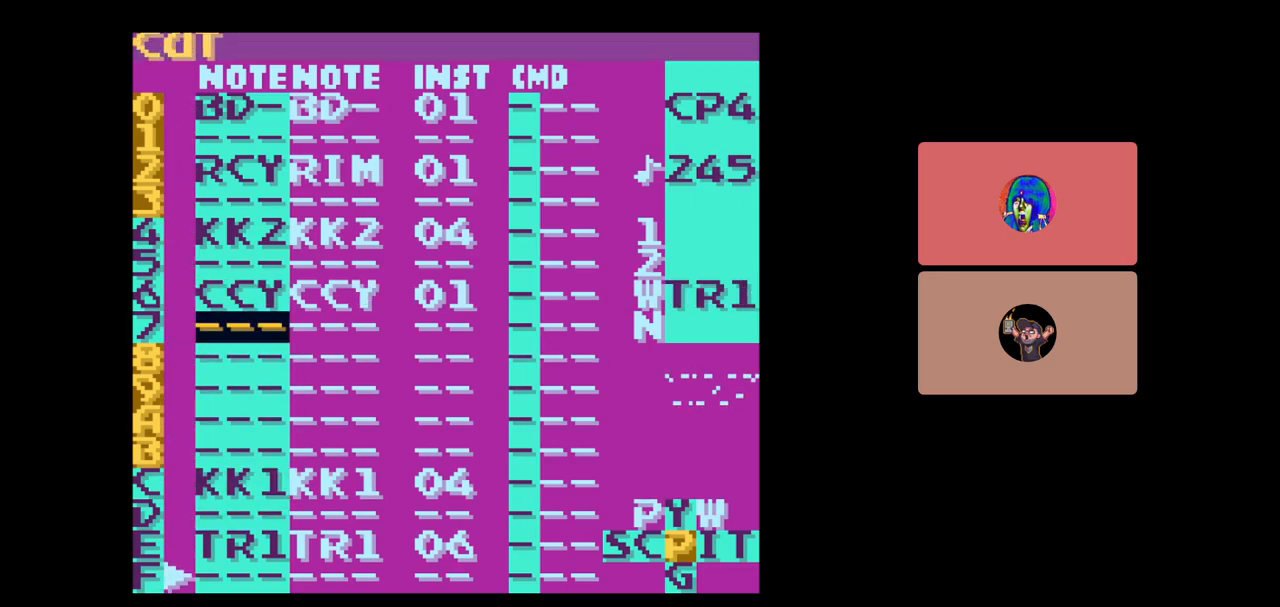
{"buttons": ["DPAD_DOWN"], "events": [[133, "DPAD_DOWN", "down"], [267, "DPAD_DOWN", "up"], [383, "DPAD_DOWN", "down"]]}
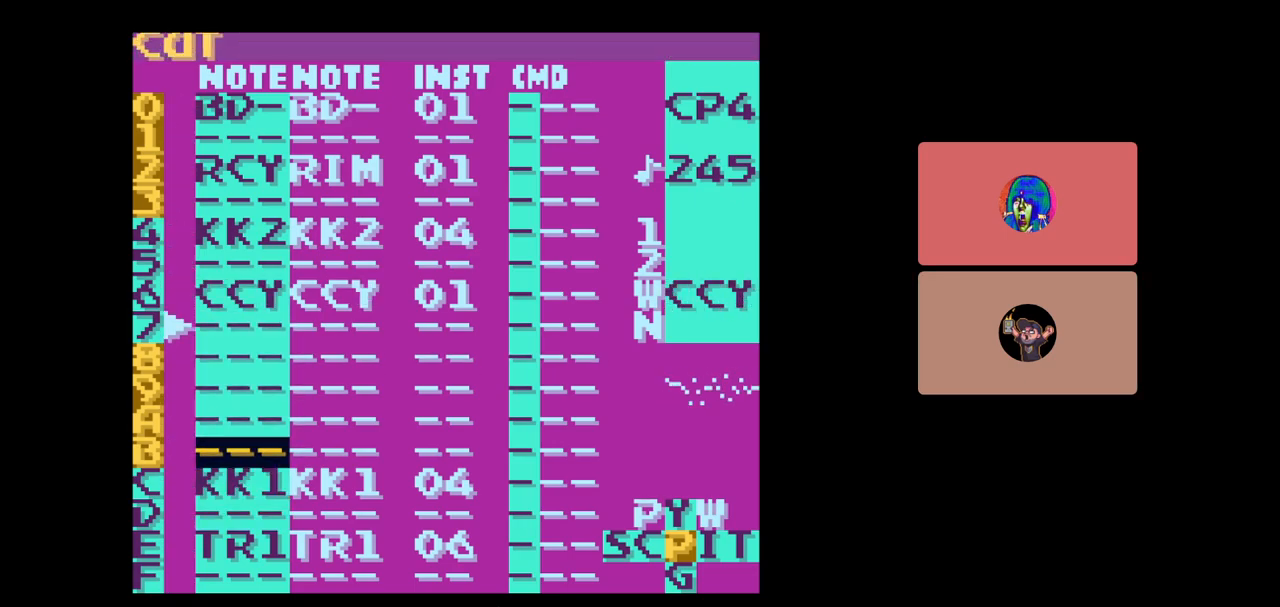
{"buttons": ["SELECT"], "events": [[100, "DPAD_DOWN", "up"], [350, "SELECT", "down"]]}
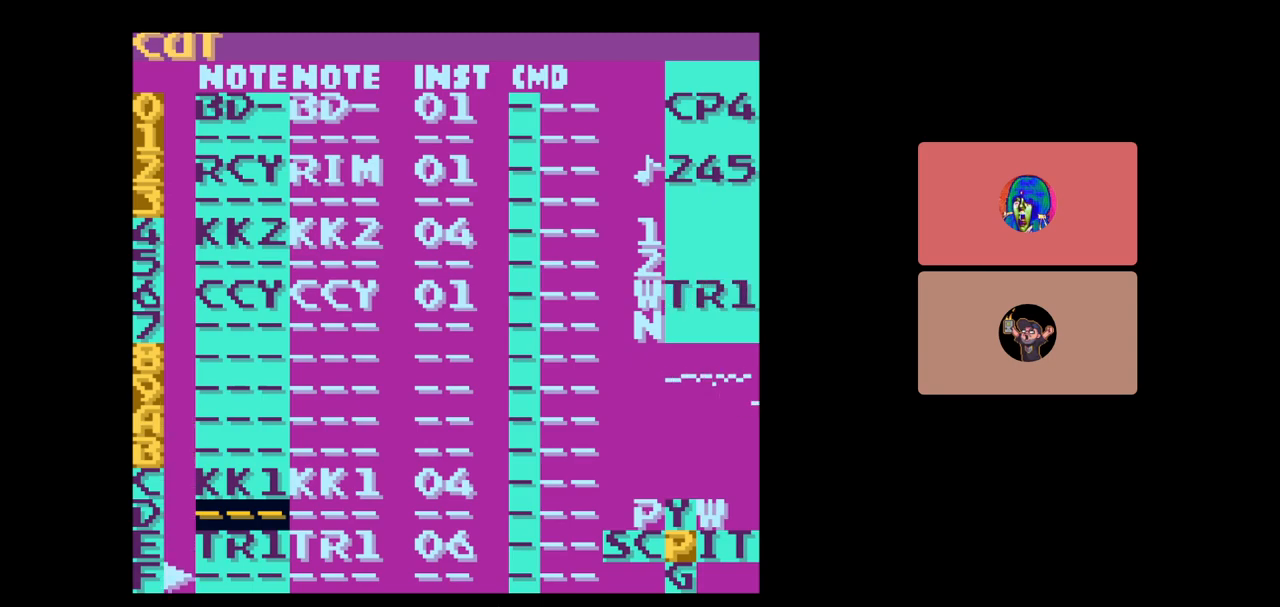
{"buttons": ["B", "SELECT"], "events": [[17, "SELECT", "up"], [167, "DPAD_UP", "down"], [250, "DPAD_UP", "up"], [400, "SELECT", "down"], [500, "B", "down"]]}
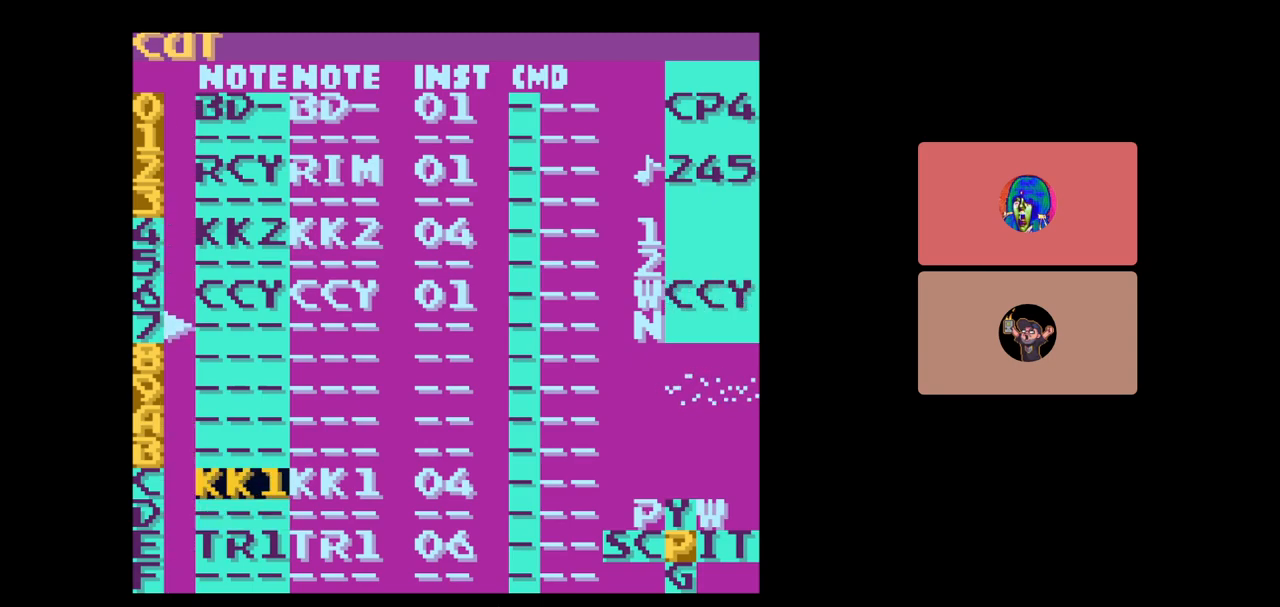
{"buttons": ["DPAD_RIGHT"], "events": [[117, "SELECT", "up"], [150, "B", "up"], [233, "DPAD_RIGHT", "down"]]}
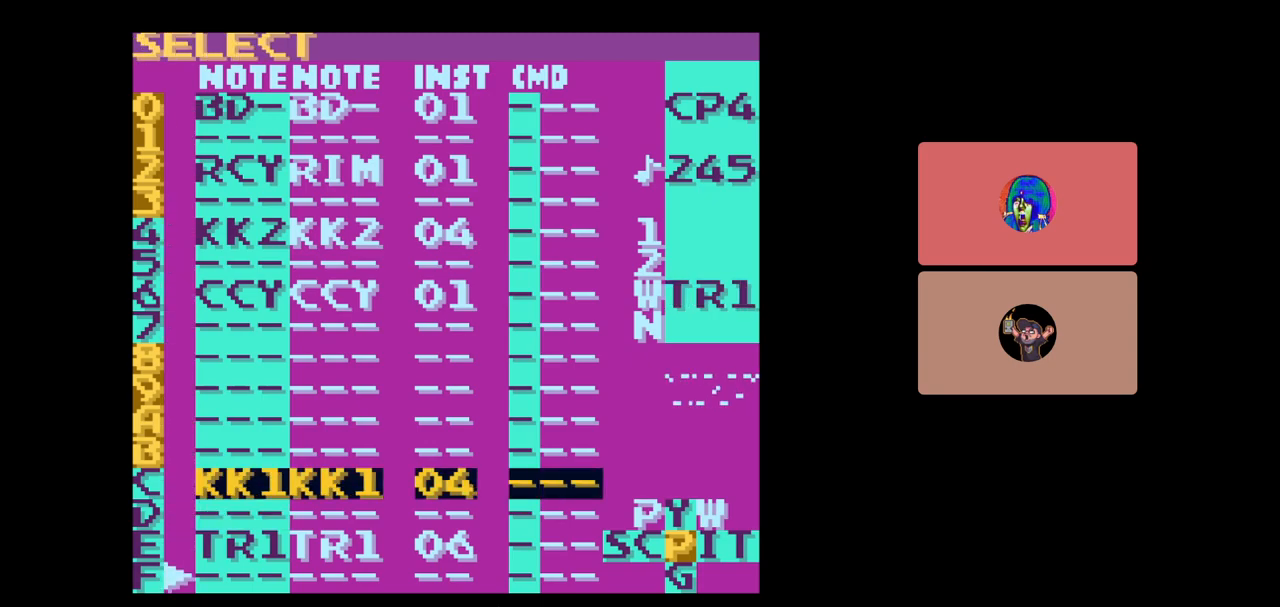
{"buttons": [], "events": [[100, "DPAD_RIGHT", "up"], [200, "SELECT", "down"], [350, "A", "down"], [433, "A", "up"], [433, "SELECT", "up"]]}
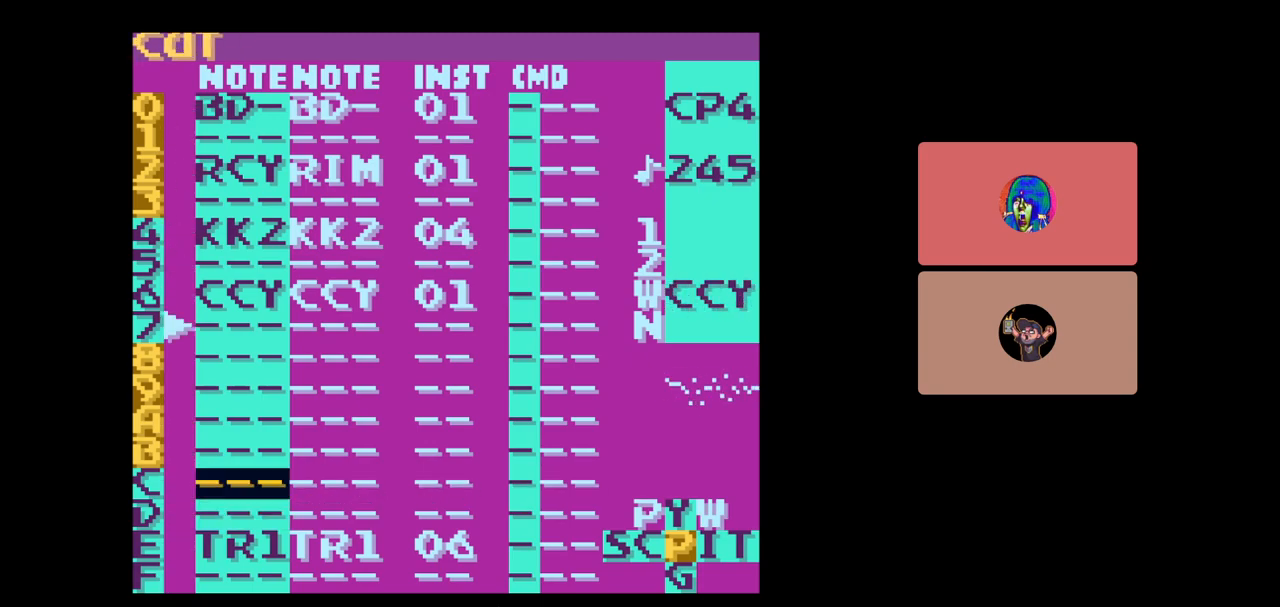
{"buttons": [], "events": [[100, "DPAD_UP", "down"], [317, "DPAD_UP", "up"]]}
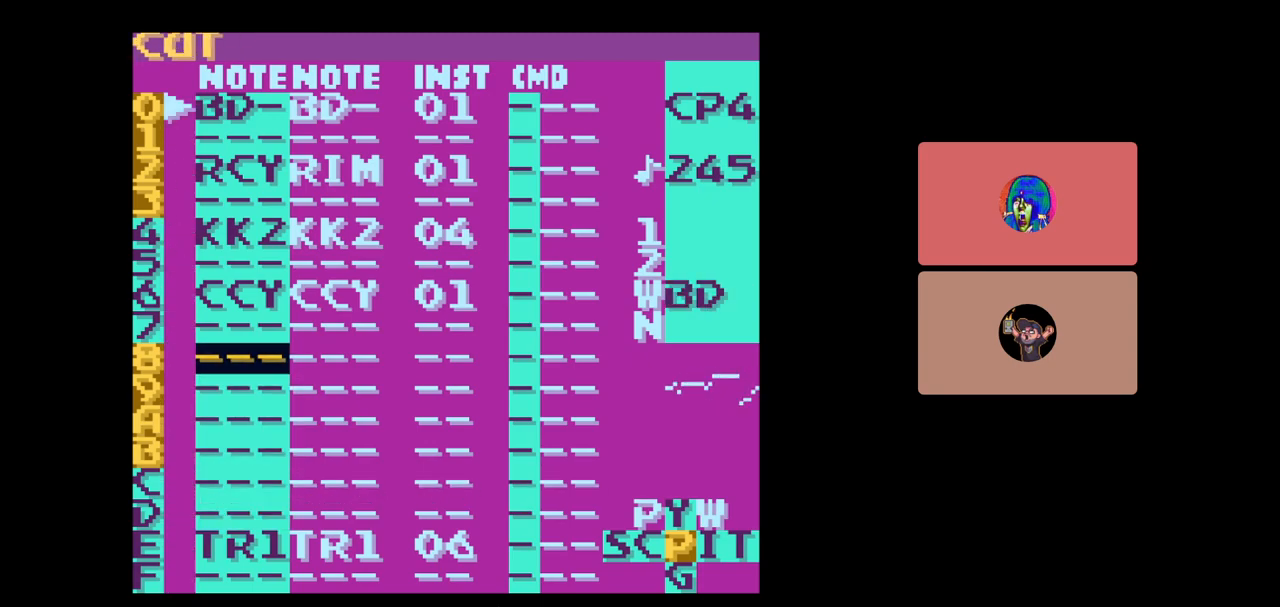
{"buttons": ["SELECT"], "events": [[133, "DPAD_DOWN", "down"], [300, "DPAD_DOWN", "up"], [500, "SELECT", "down"]]}
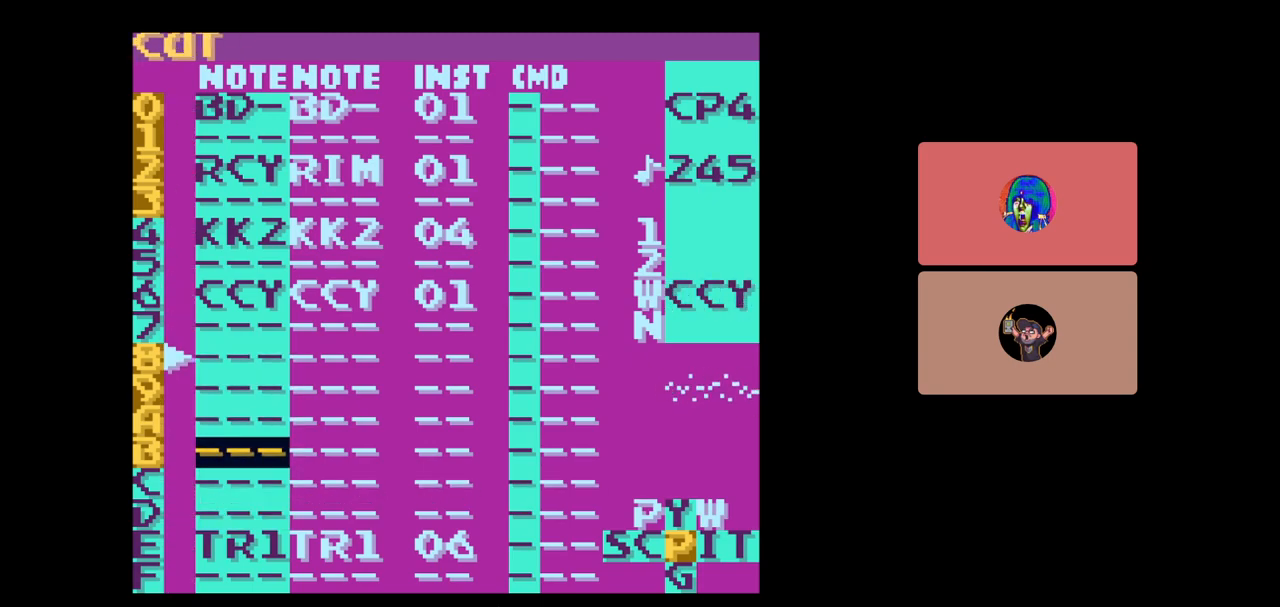
{"buttons": [], "events": [[133, "SELECT", "up"], [300, "DPAD_UP", "down"], [367, "DPAD_UP", "up"]]}
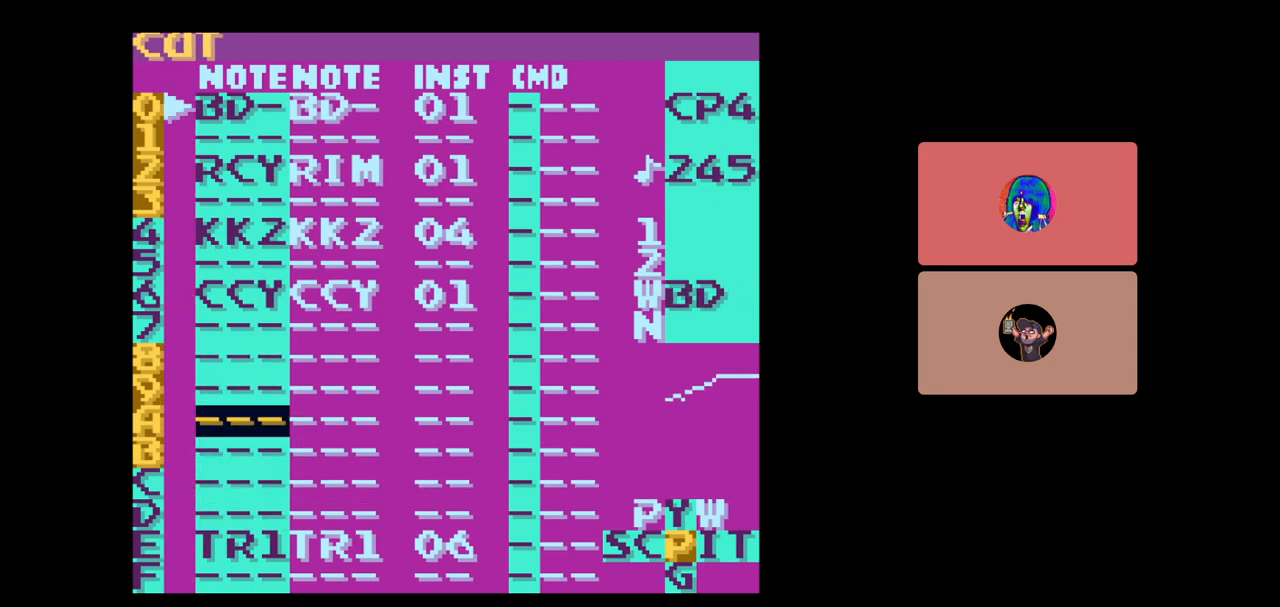
{"buttons": [], "events": [[17, "SELECT", "down"], [150, "A", "down"], [233, "SELECT", "up"], [250, "A", "up"]]}
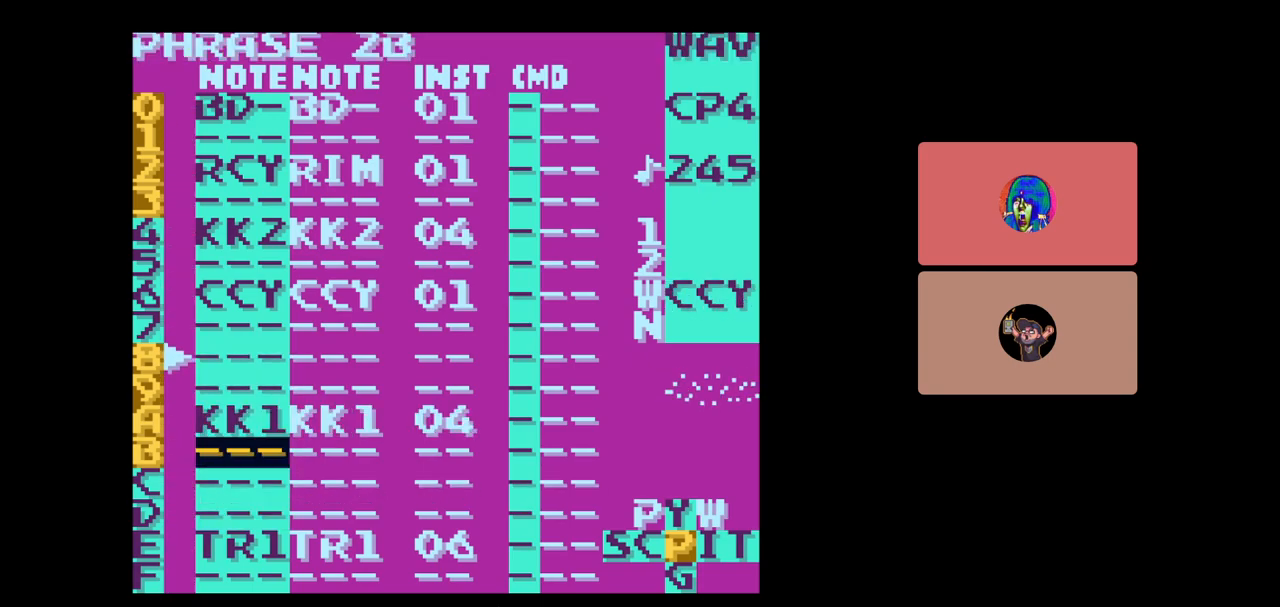
{"buttons": [], "events": []}
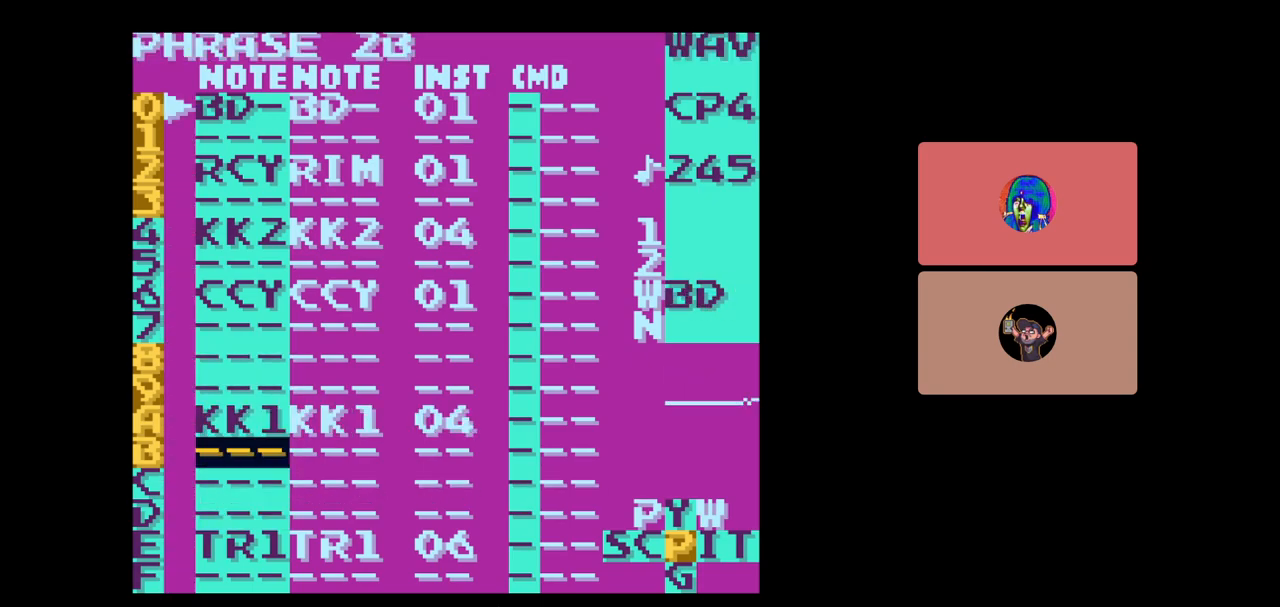
{"buttons": [], "events": [[200, "DPAD_UP", "down"], [267, "DPAD_UP", "up"]]}
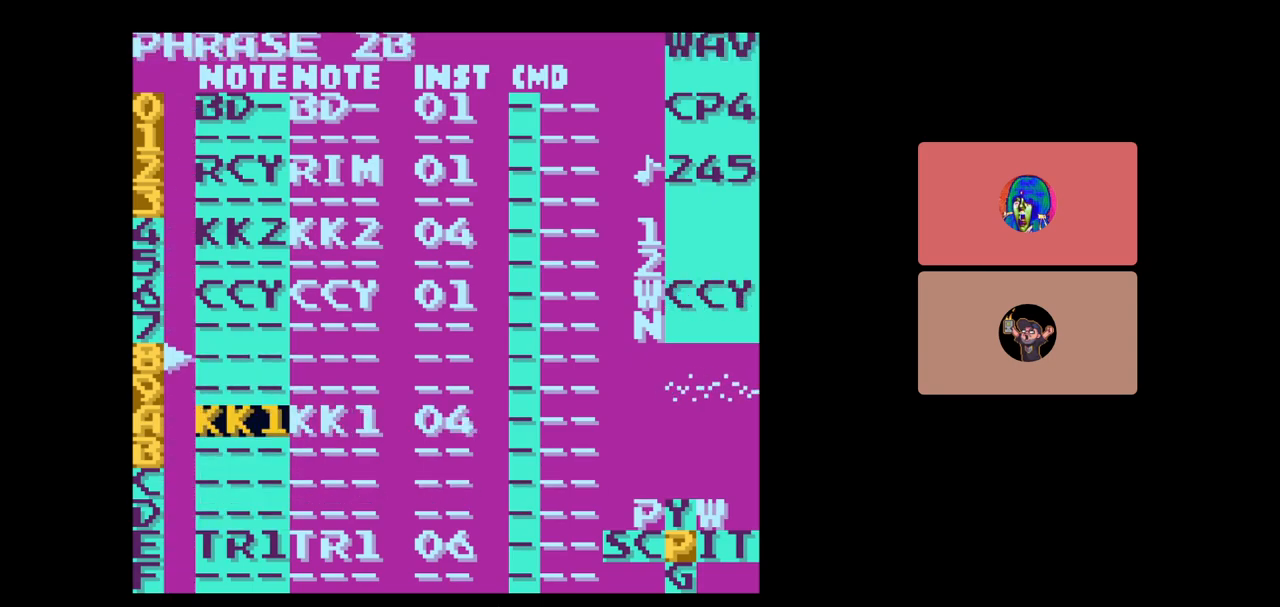
{"buttons": [], "events": [[167, "DPAD_UP", "down"], [317, "DPAD_UP", "up"]]}
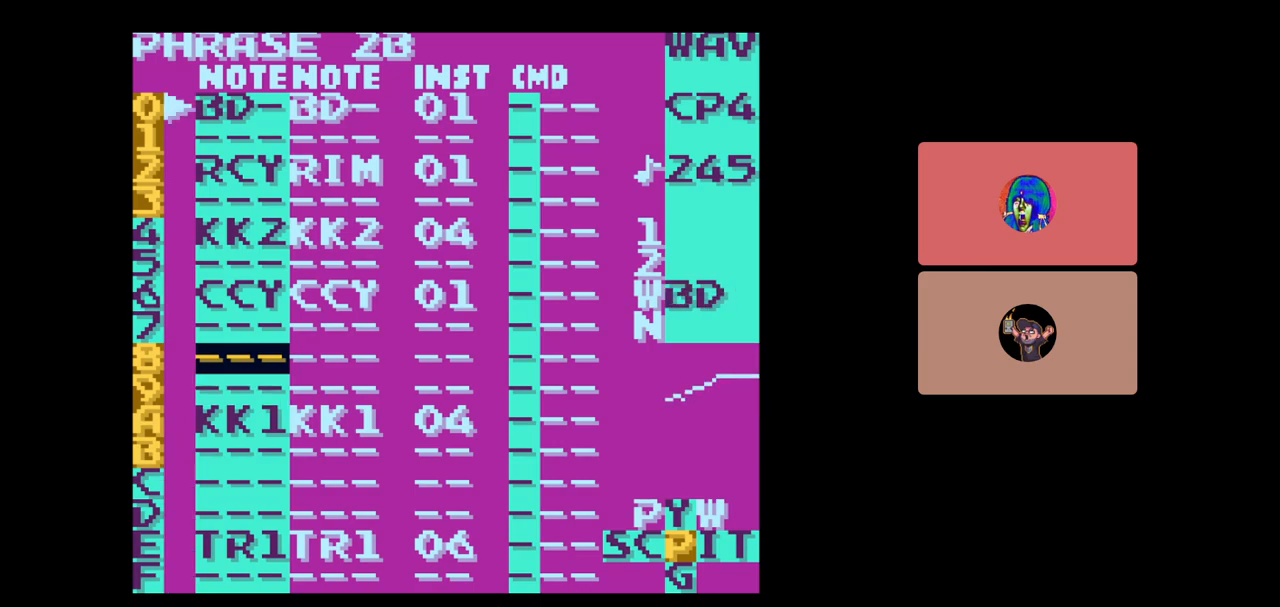
{"buttons": [], "events": [[100, "A", "down"], [317, "A", "up"], [383, "DPAD_RIGHT", "down"], [467, "DPAD_RIGHT", "up"]]}
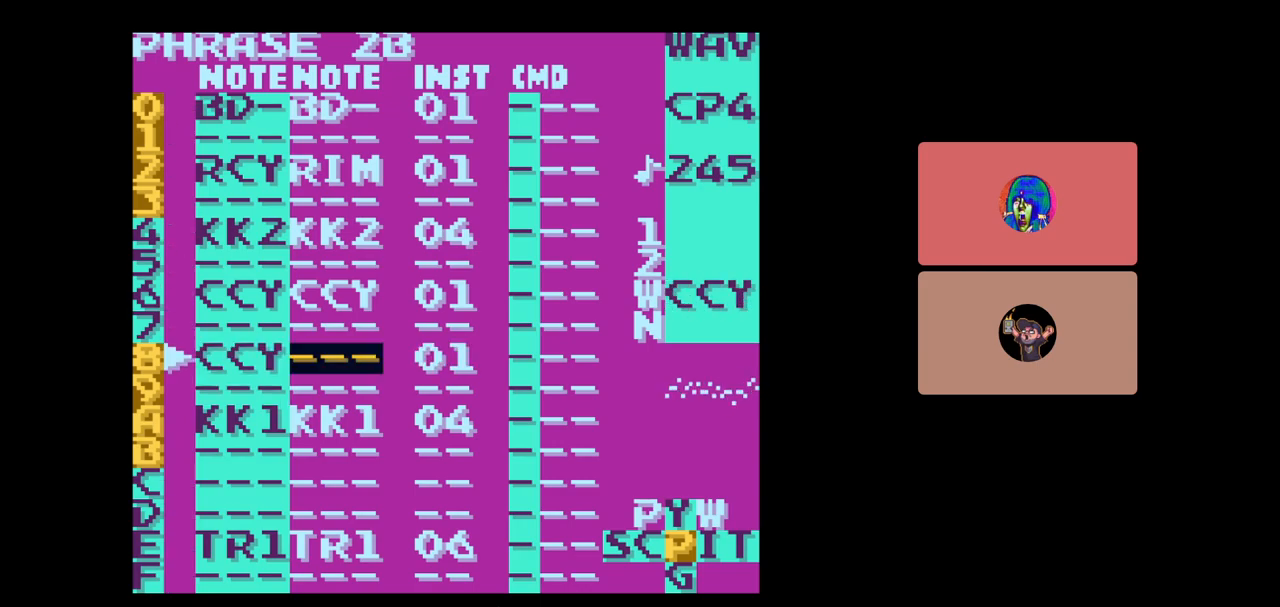
{"buttons": ["A", "DPAD_LEFT"], "events": [[17, "A", "down"], [283, "DPAD_LEFT", "down"]]}
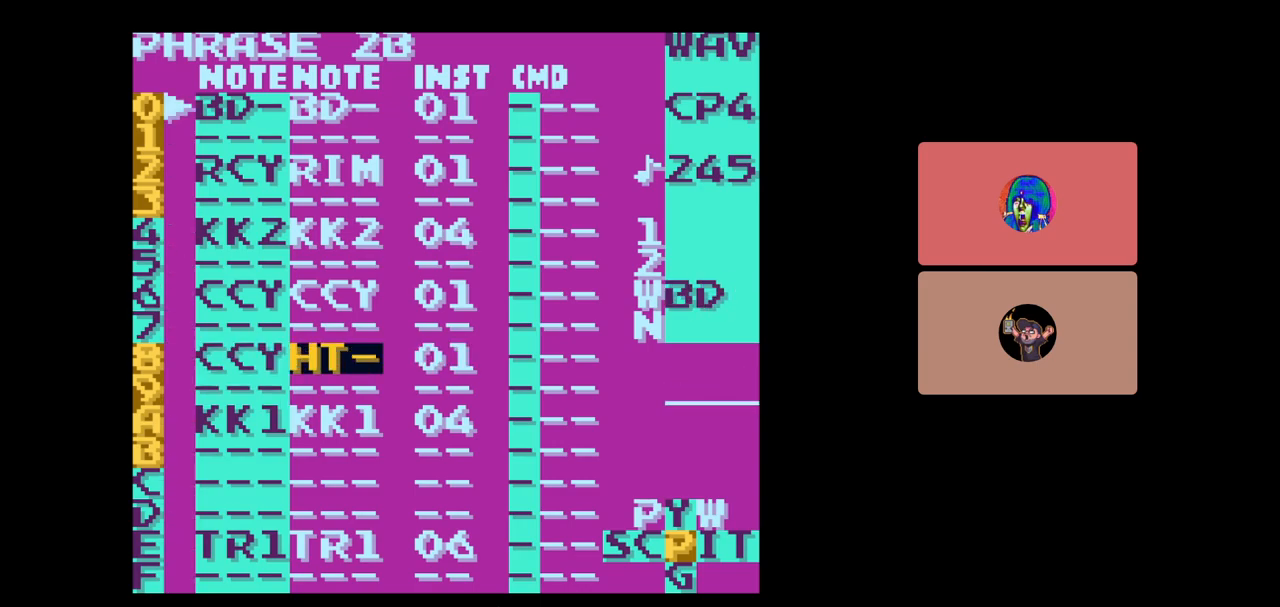
{"buttons": ["A"], "events": [[200, "DPAD_LEFT", "up"]]}
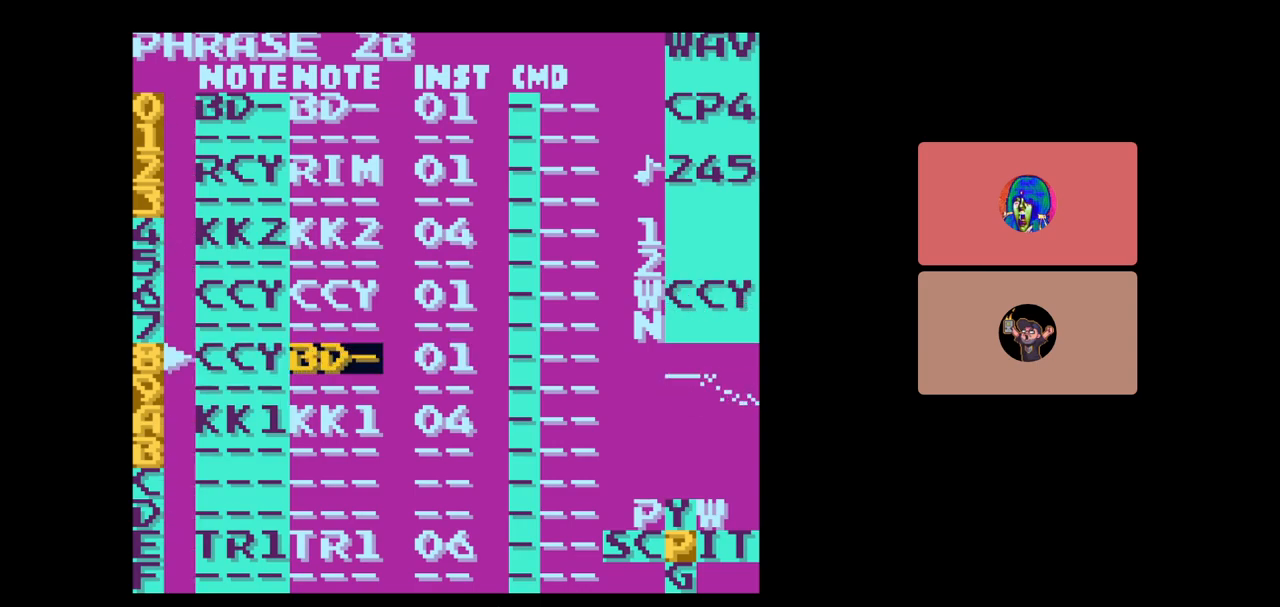
{"buttons": ["DPAD_LEFT"], "events": [[67, "DPAD_LEFT", "down"], [283, "DPAD_LEFT", "up"], [400, "A", "up"], [483, "DPAD_LEFT", "down"]]}
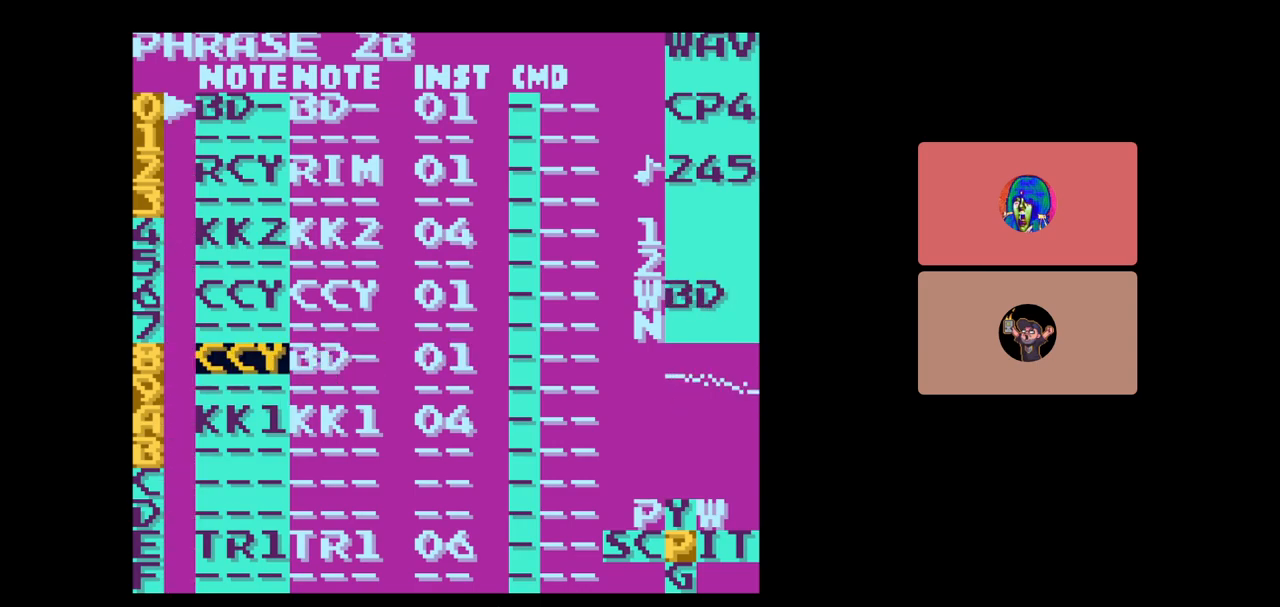
{"buttons": ["A", "DPAD_LEFT"], "events": [[83, "DPAD_LEFT", "up"], [117, "A", "down"], [200, "DPAD_LEFT", "down"]]}
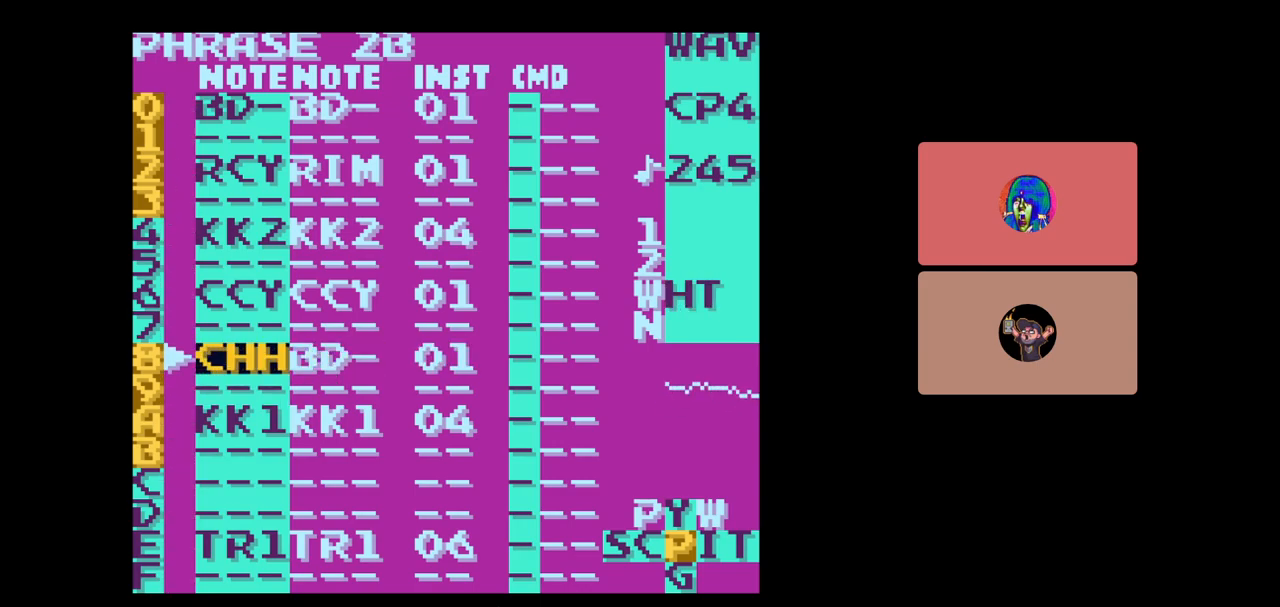
{"buttons": ["A", "DPAD_LEFT"], "events": []}
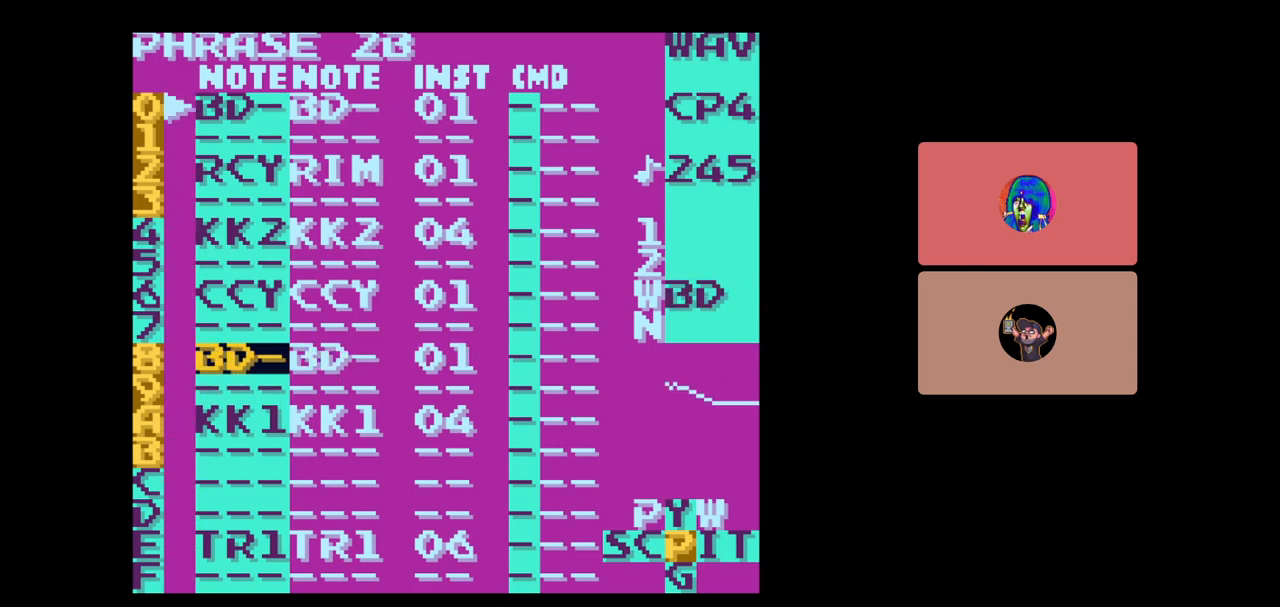
{"buttons": [], "events": [[117, "DPAD_LEFT", "up"], [167, "A", "up"]]}
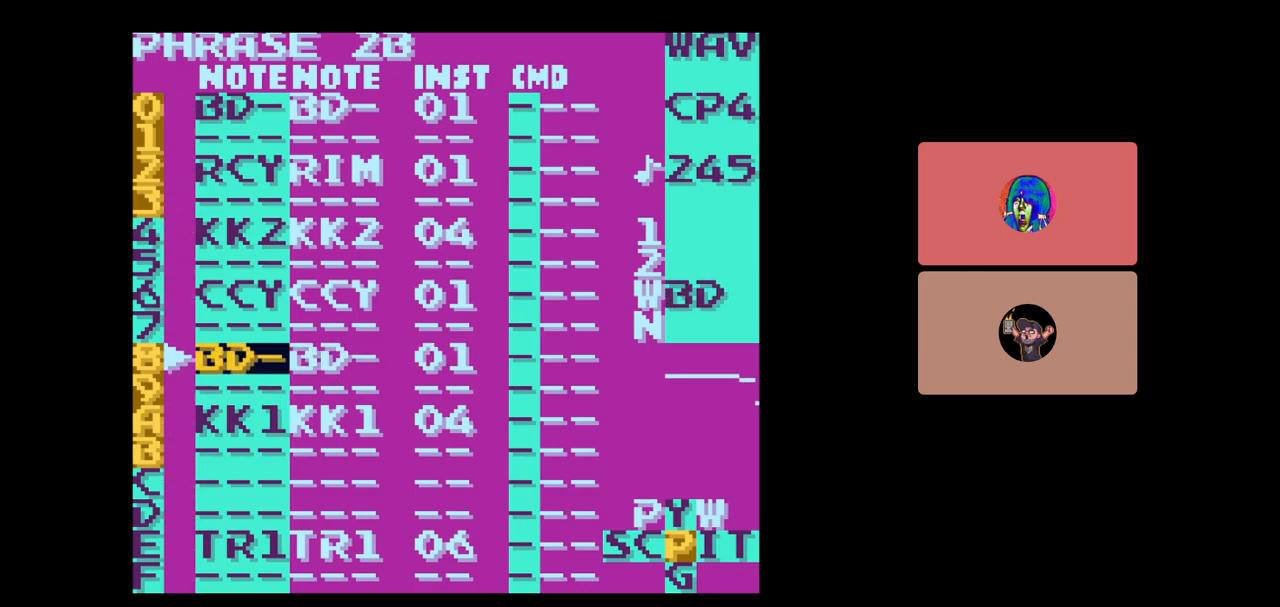
{"buttons": [], "events": []}
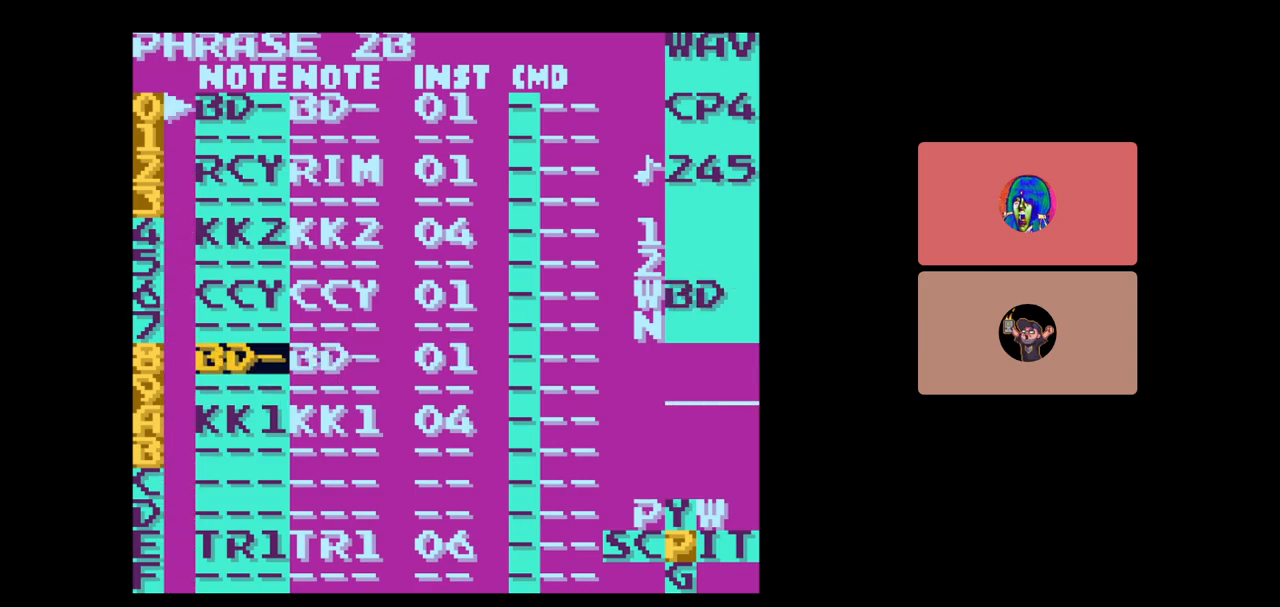
{"buttons": ["DPAD_RIGHT"], "events": [[50, "SELECT", "down"], [150, "B", "down"], [300, "B", "up"], [317, "SELECT", "up"], [417, "DPAD_RIGHT", "down"]]}
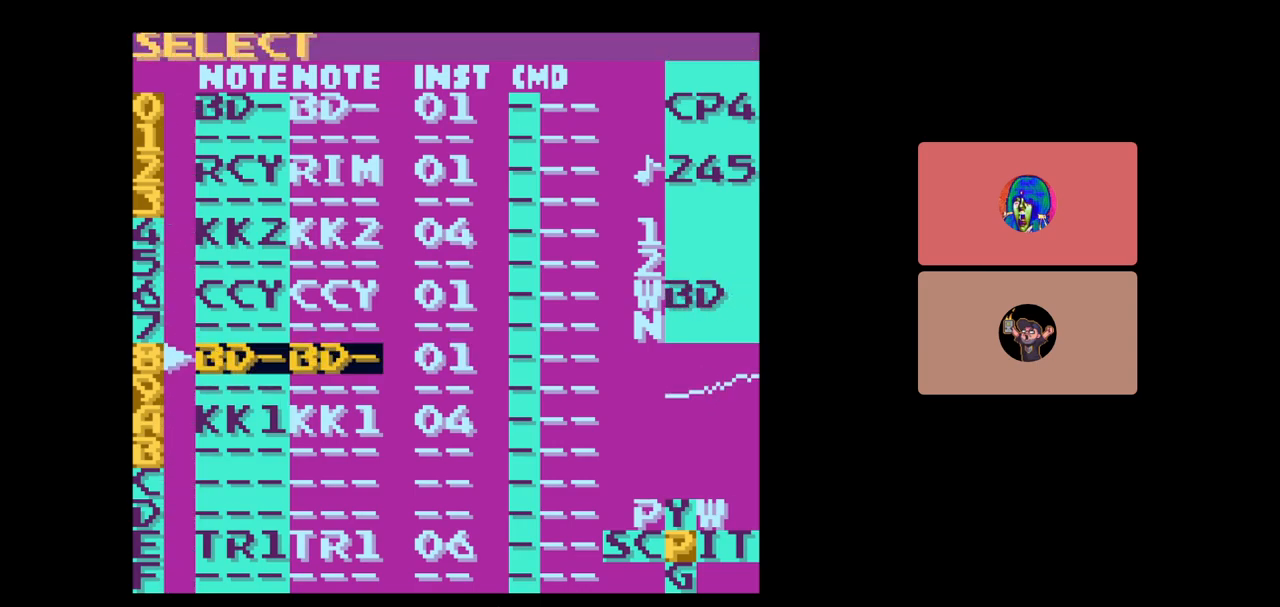
{"buttons": ["DPAD_DOWN"], "events": [[283, "DPAD_RIGHT", "up"], [450, "DPAD_DOWN", "down"]]}